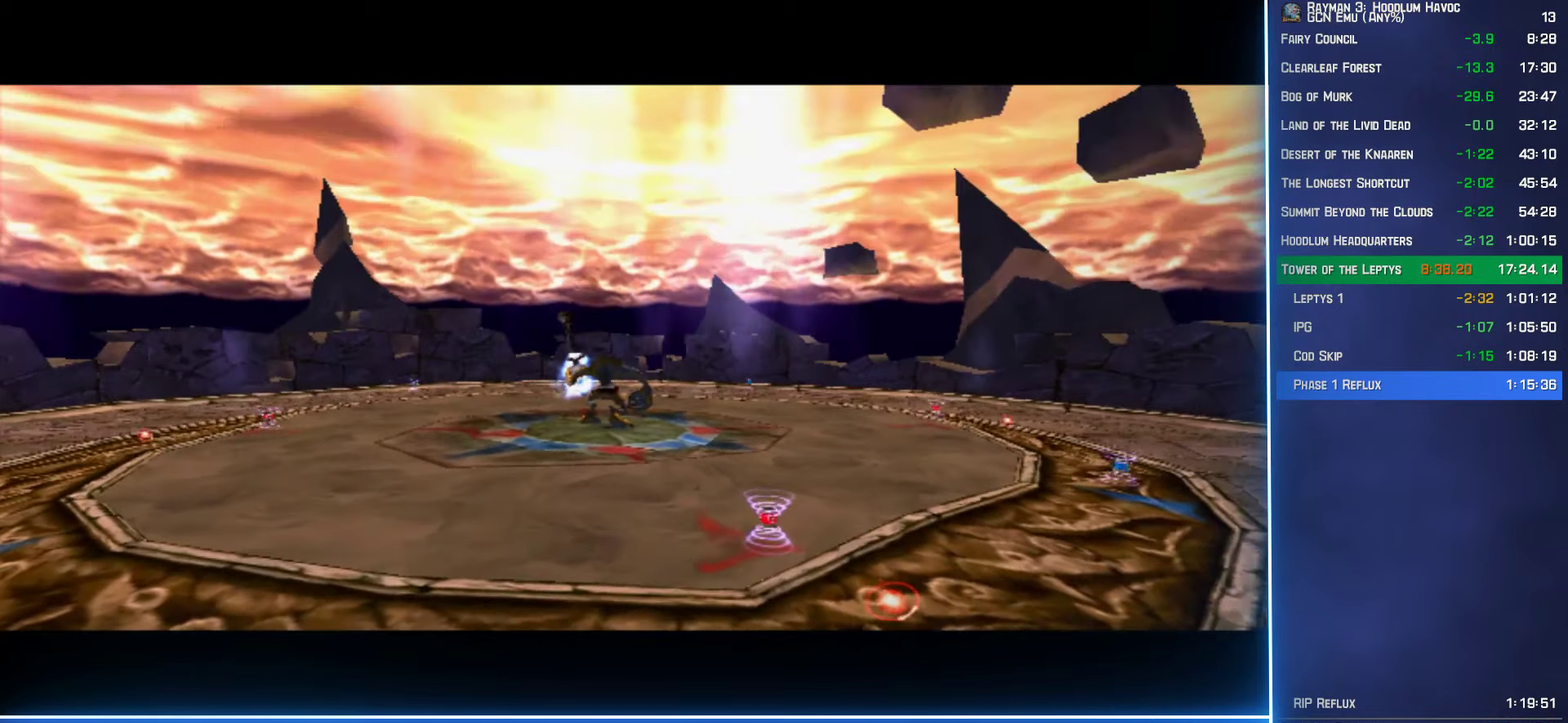
Gameplay with a controller (Xbox layout); each line is a JSON object with the inputs held at the frame after it. "events" lists button and stick changes between this image and that frame as [ms after this image, input, new state], when the widget could be followed in between. Not read: L3 R3.
{"buttons": [], "left_stick": "center", "right_stick": "center", "events": [[50, "B", "down"], [100, "B", "up"], [200, "B", "down"], [283, "B", "up"], [383, "B", "down"], [450, "B", "up"]]}
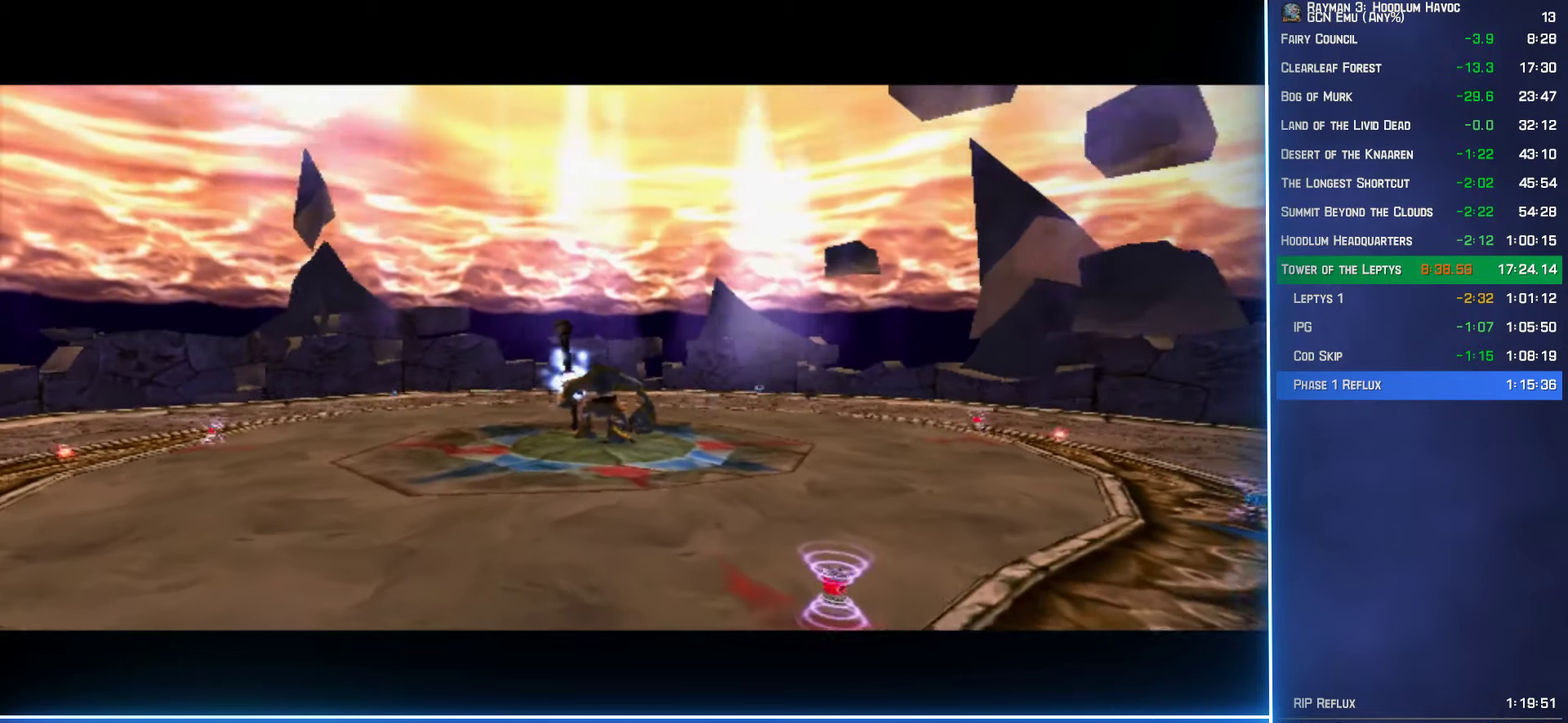
{"buttons": [], "left_stick": "center", "right_stick": "center", "events": [[216, "B", "down"], [266, "B", "up"], [366, "B", "down"], [416, "B", "up"]]}
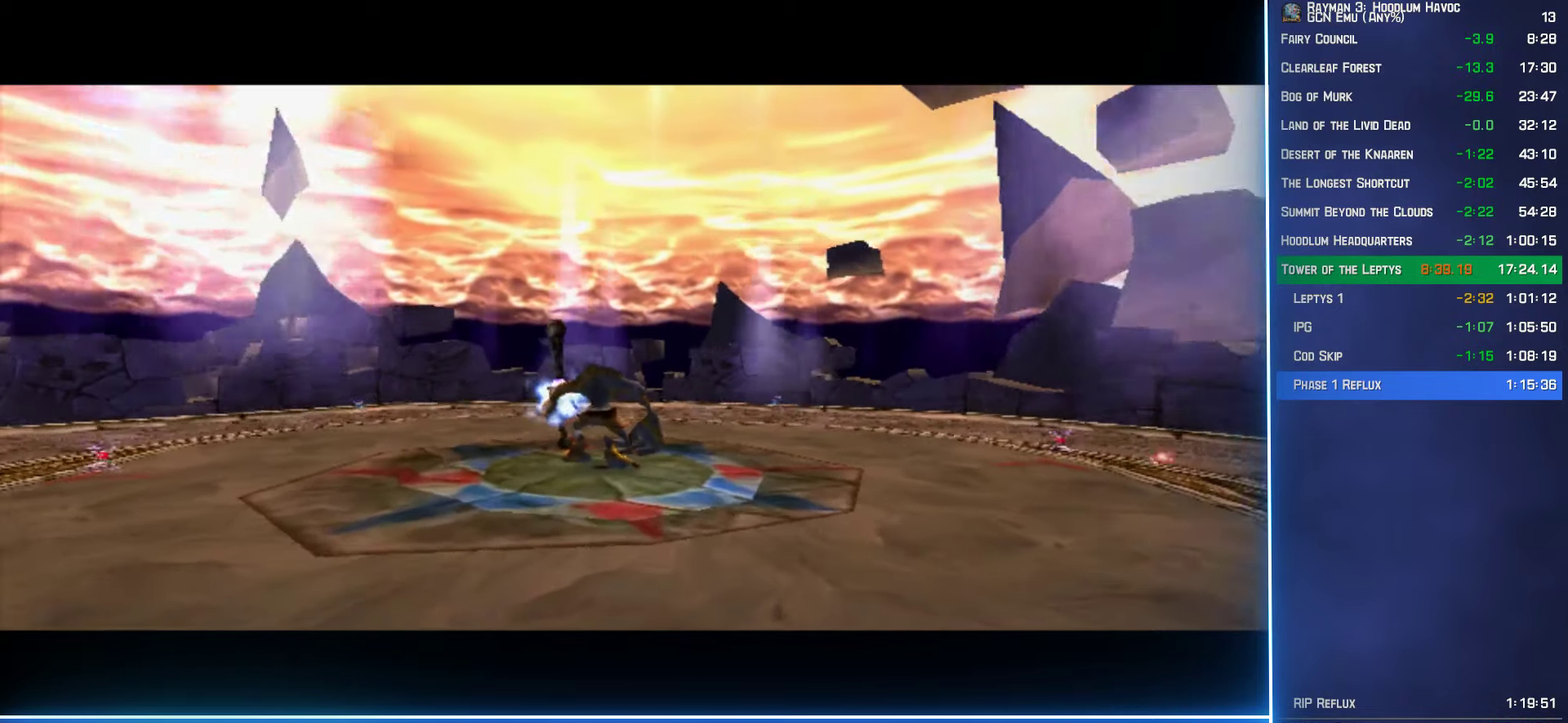
{"buttons": ["B"], "left_stick": "center", "right_stick": "center", "events": [[50, "B", "down"], [100, "B", "up"], [233, "B", "down"], [283, "B", "up"], [366, "B", "down"]]}
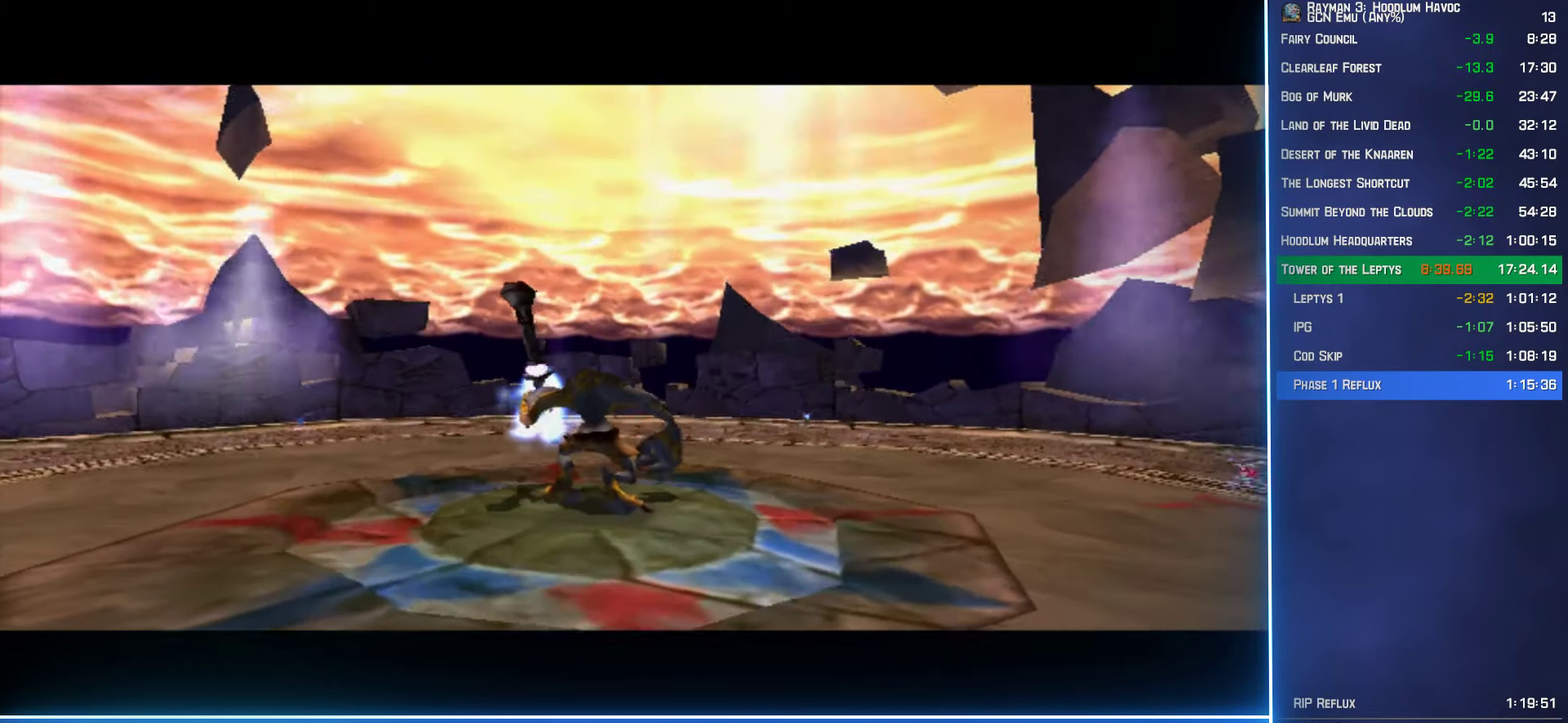
{"buttons": ["B"], "left_stick": "center", "right_stick": "center", "events": []}
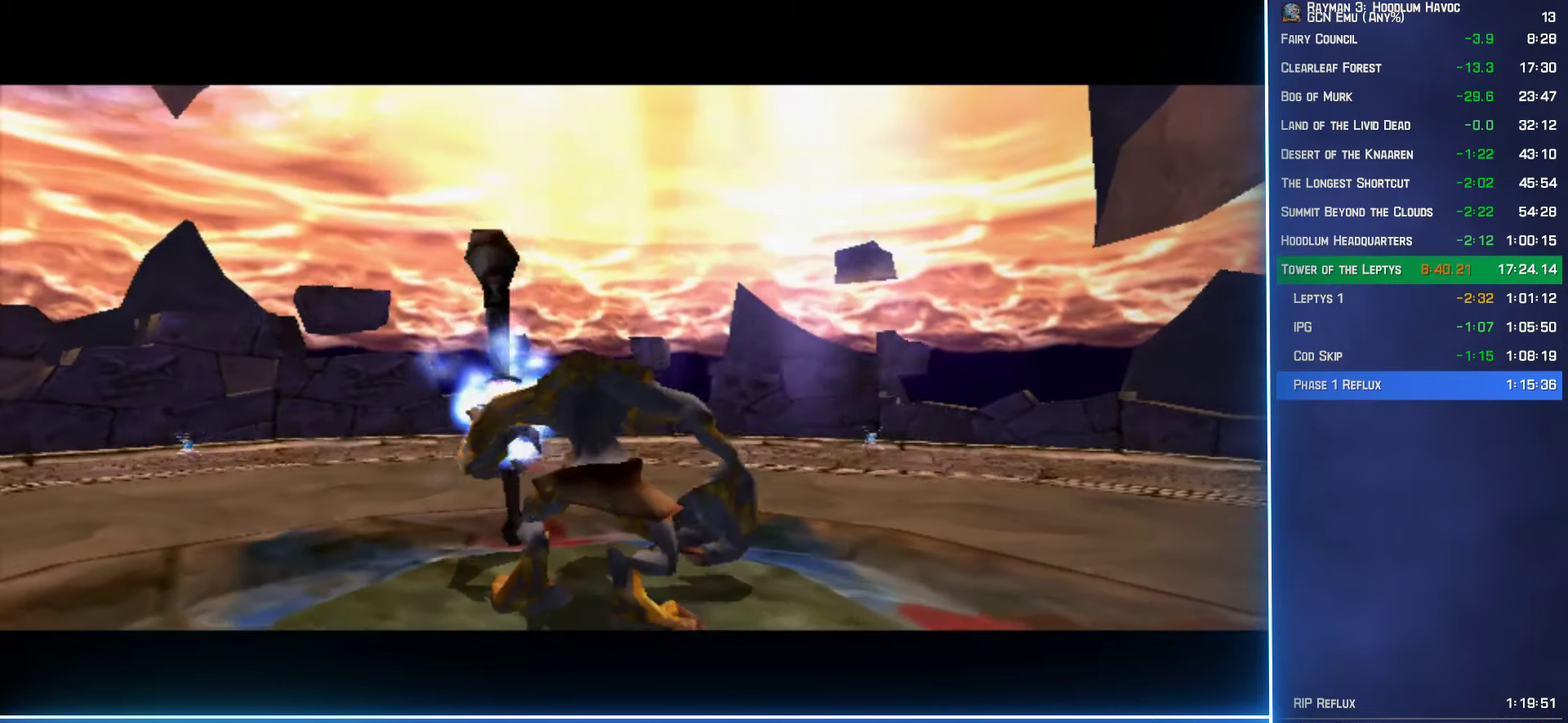
{"buttons": ["B"], "left_stick": "center", "right_stick": "center", "events": []}
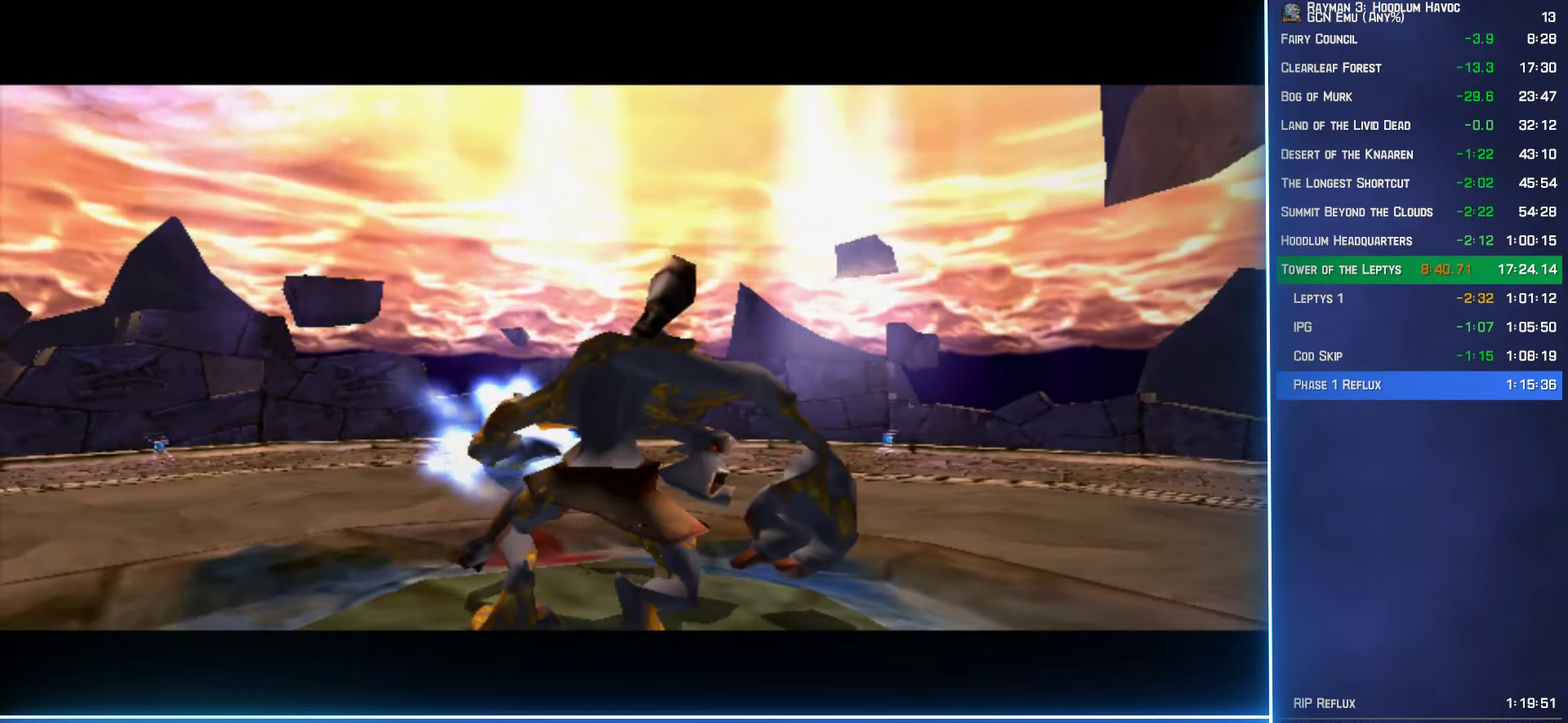
{"buttons": ["B"], "left_stick": "center", "right_stick": "center", "events": []}
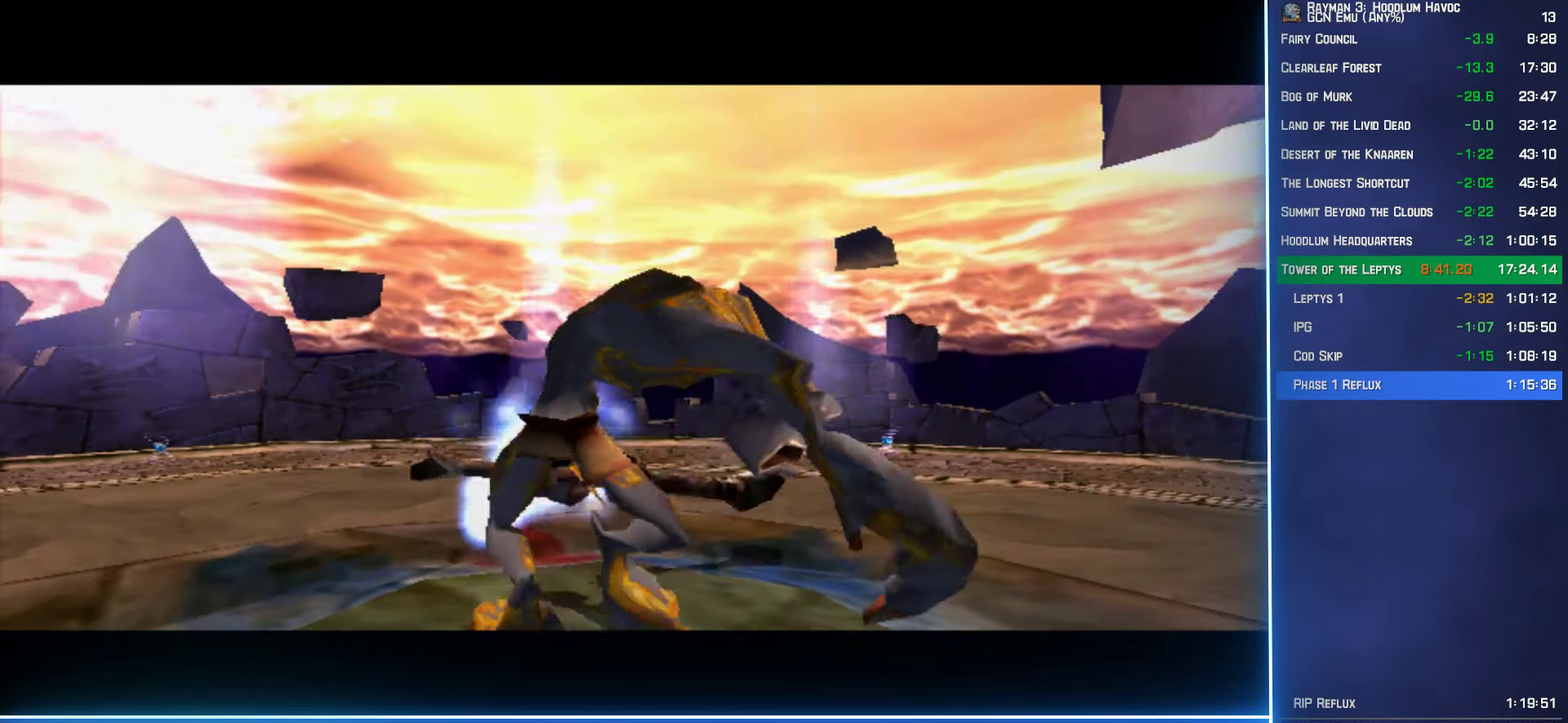
{"buttons": ["B"], "left_stick": "center", "right_stick": "center", "events": []}
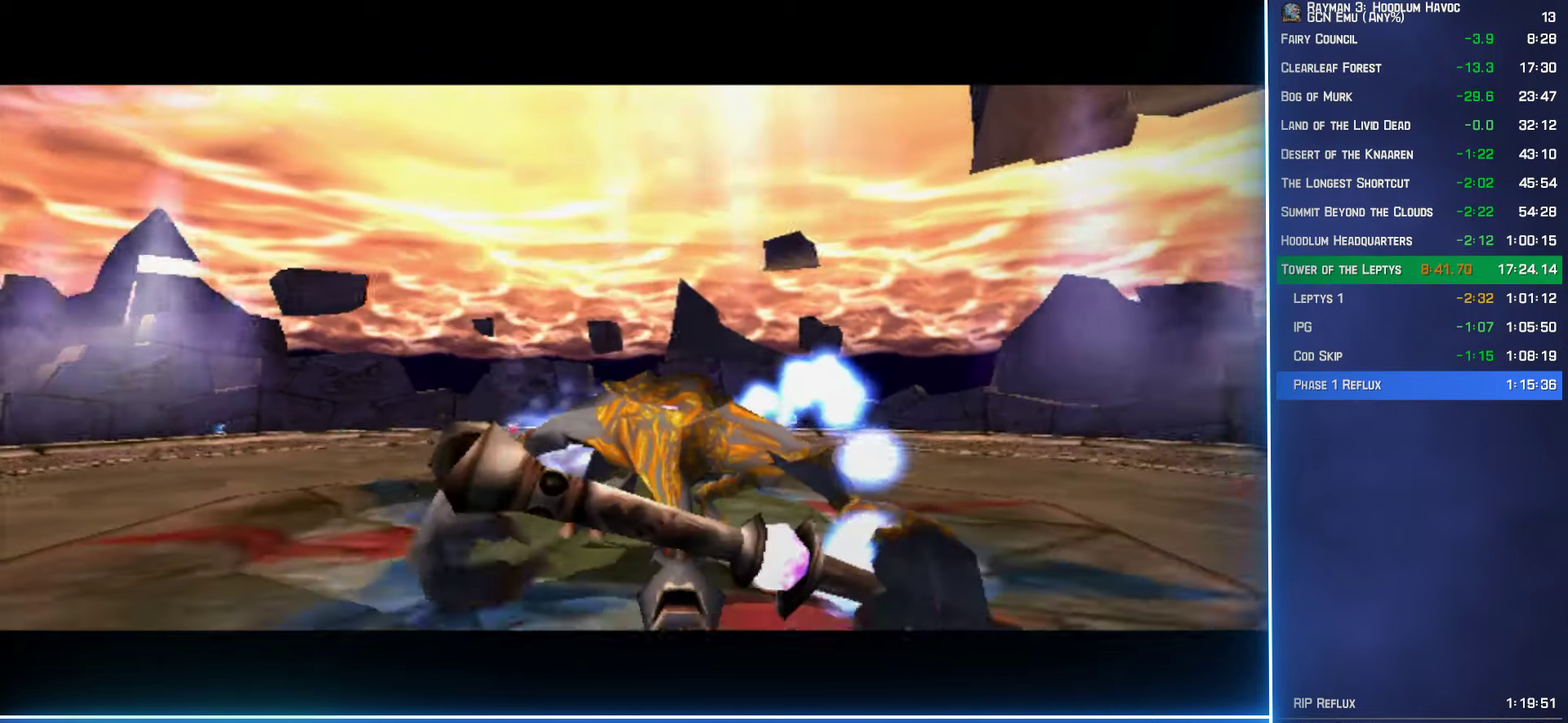
{"buttons": ["B"], "left_stick": "center", "right_stick": "center", "events": []}
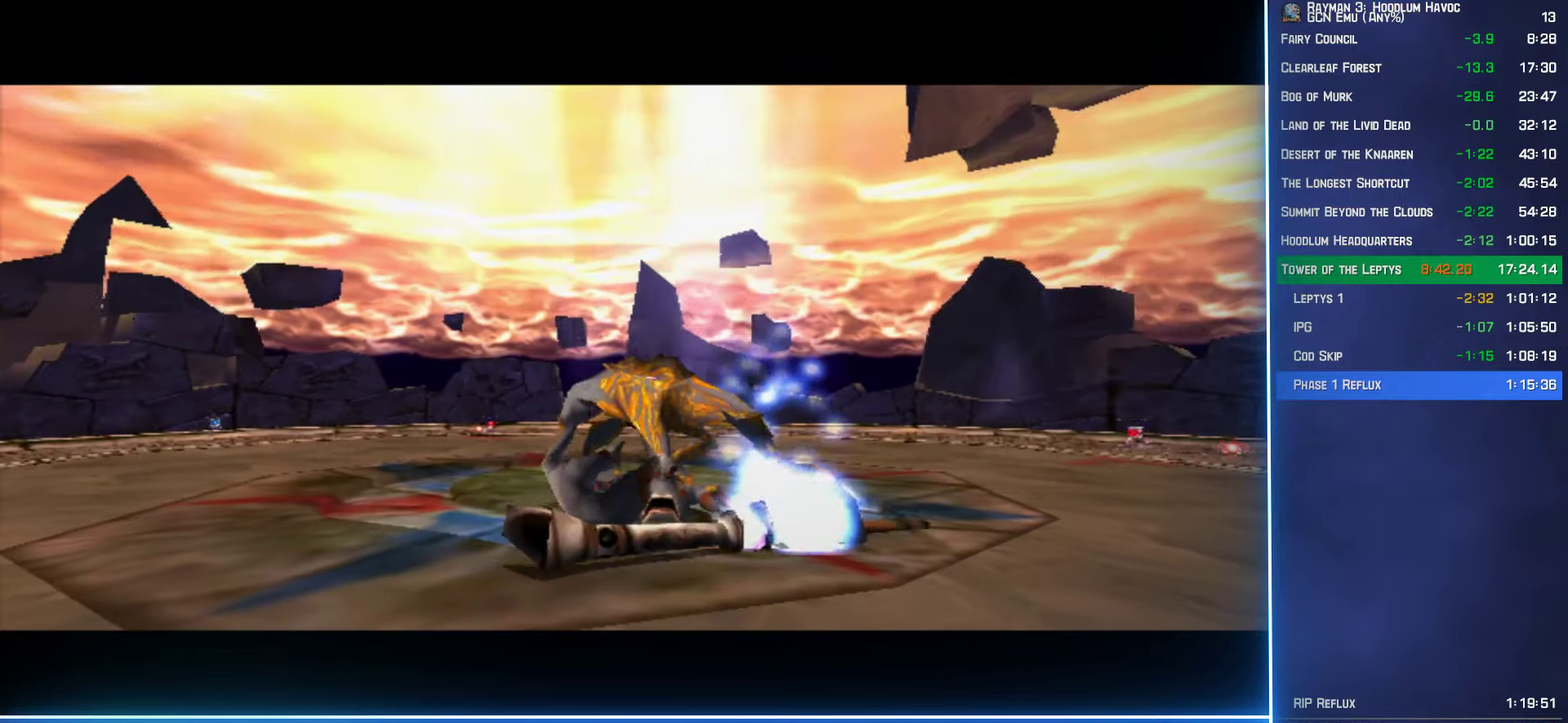
{"buttons": ["B"], "left_stick": "center", "right_stick": "center", "events": []}
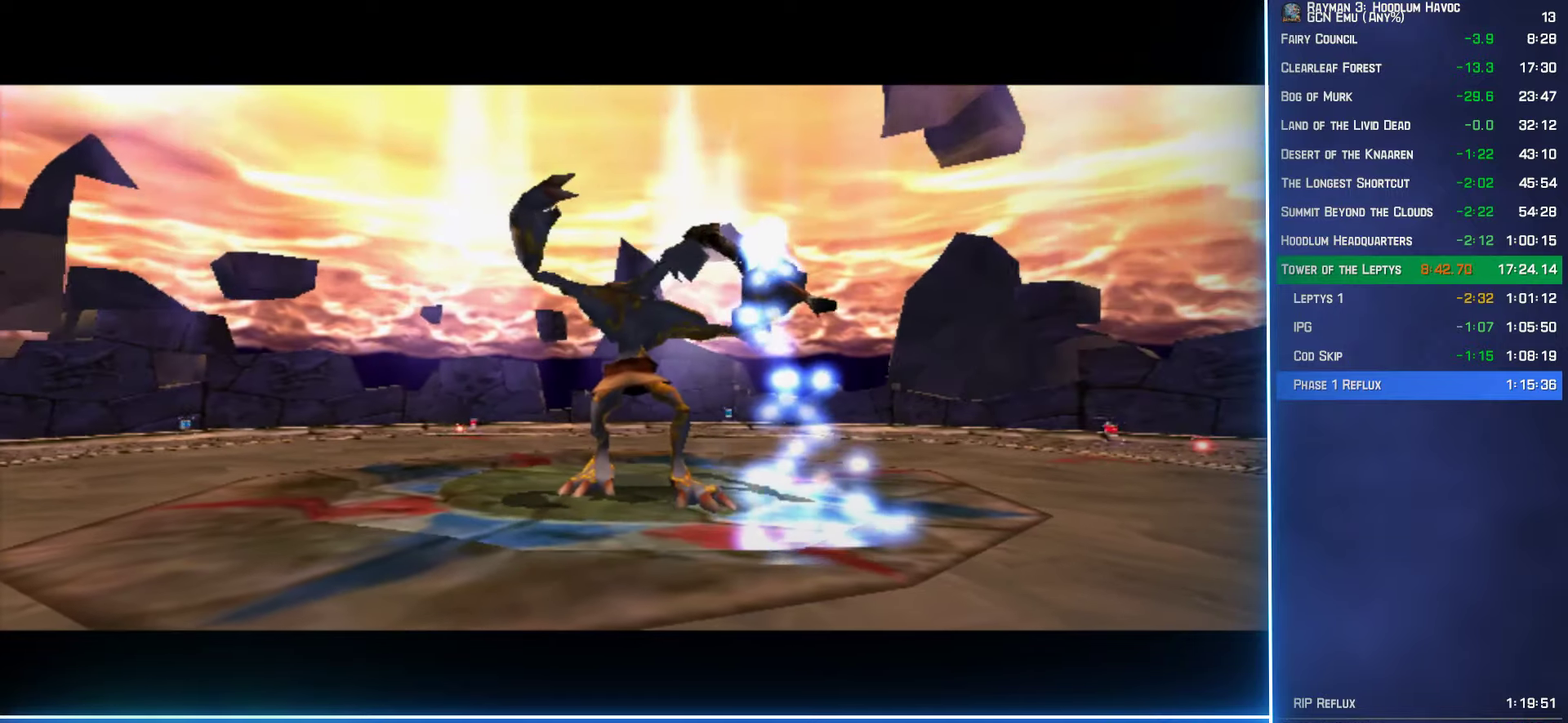
{"buttons": ["B"], "left_stick": "right", "right_stick": "center", "events": [[133, "left_stick", "right"]]}
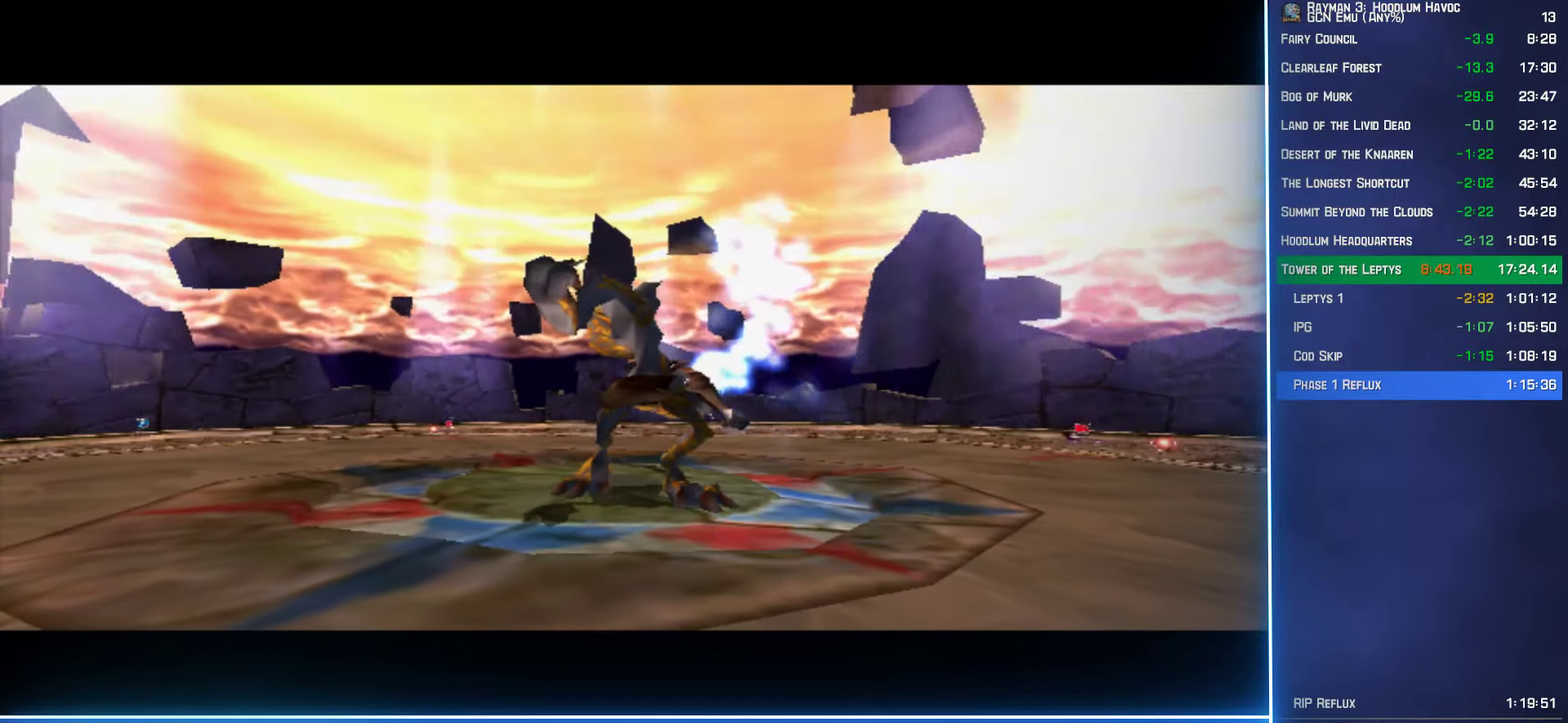
{"buttons": ["B"], "left_stick": "up-right", "right_stick": "center", "events": [[100, "left_stick", "center"], [283, "left_stick", "right"], [383, "left_stick", "up-right"]]}
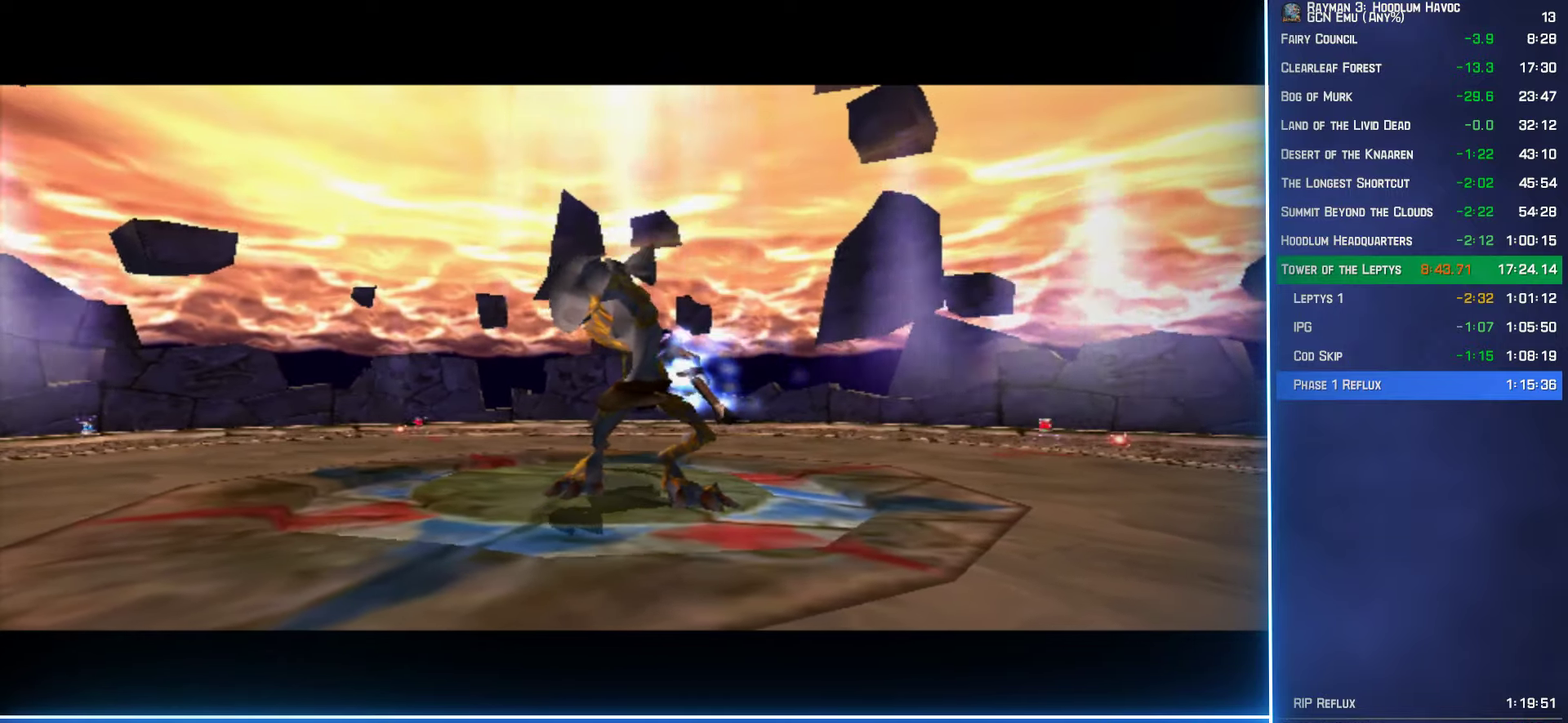
{"buttons": ["B"], "left_stick": "right", "right_stick": "center", "events": [[17, "left_stick", "right"]]}
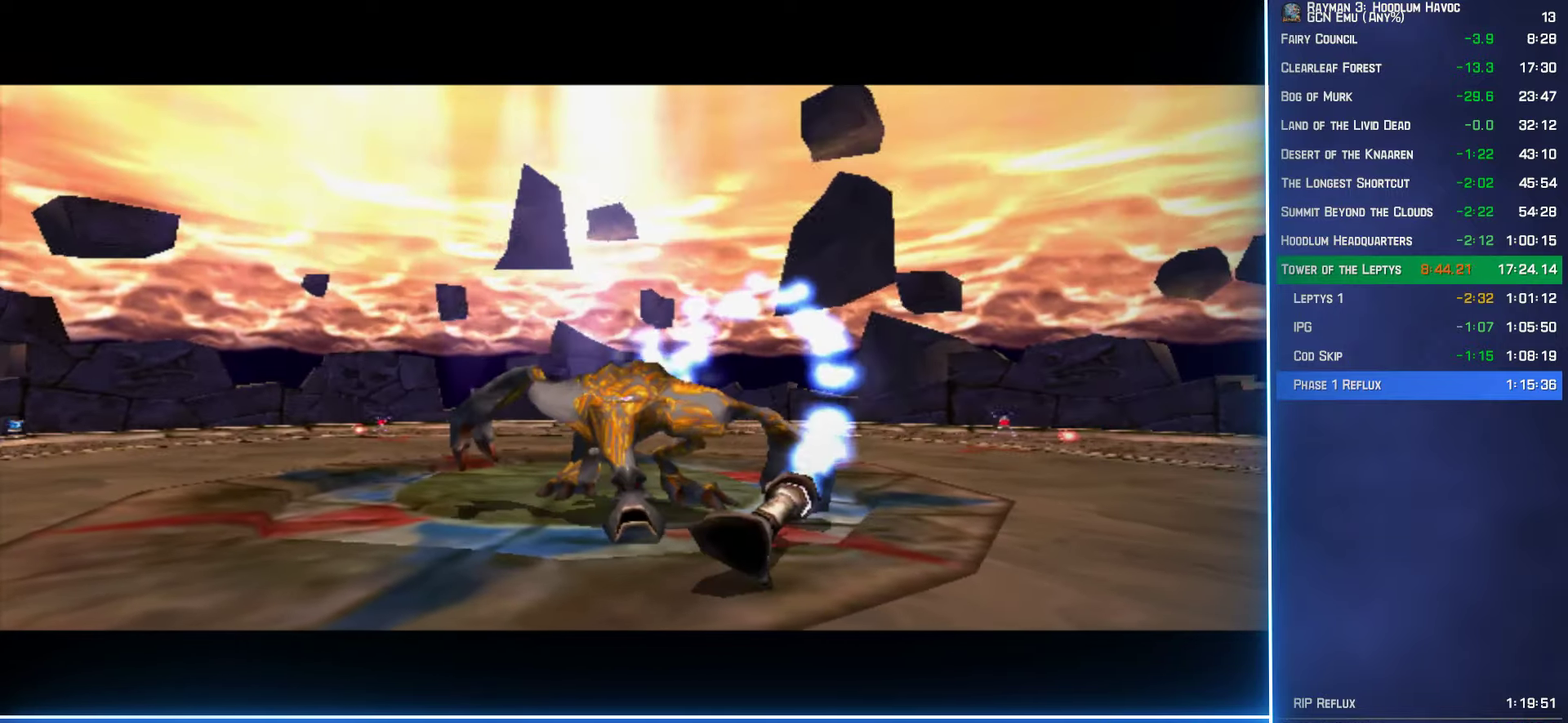
{"buttons": ["B"], "left_stick": "right", "right_stick": "center", "events": []}
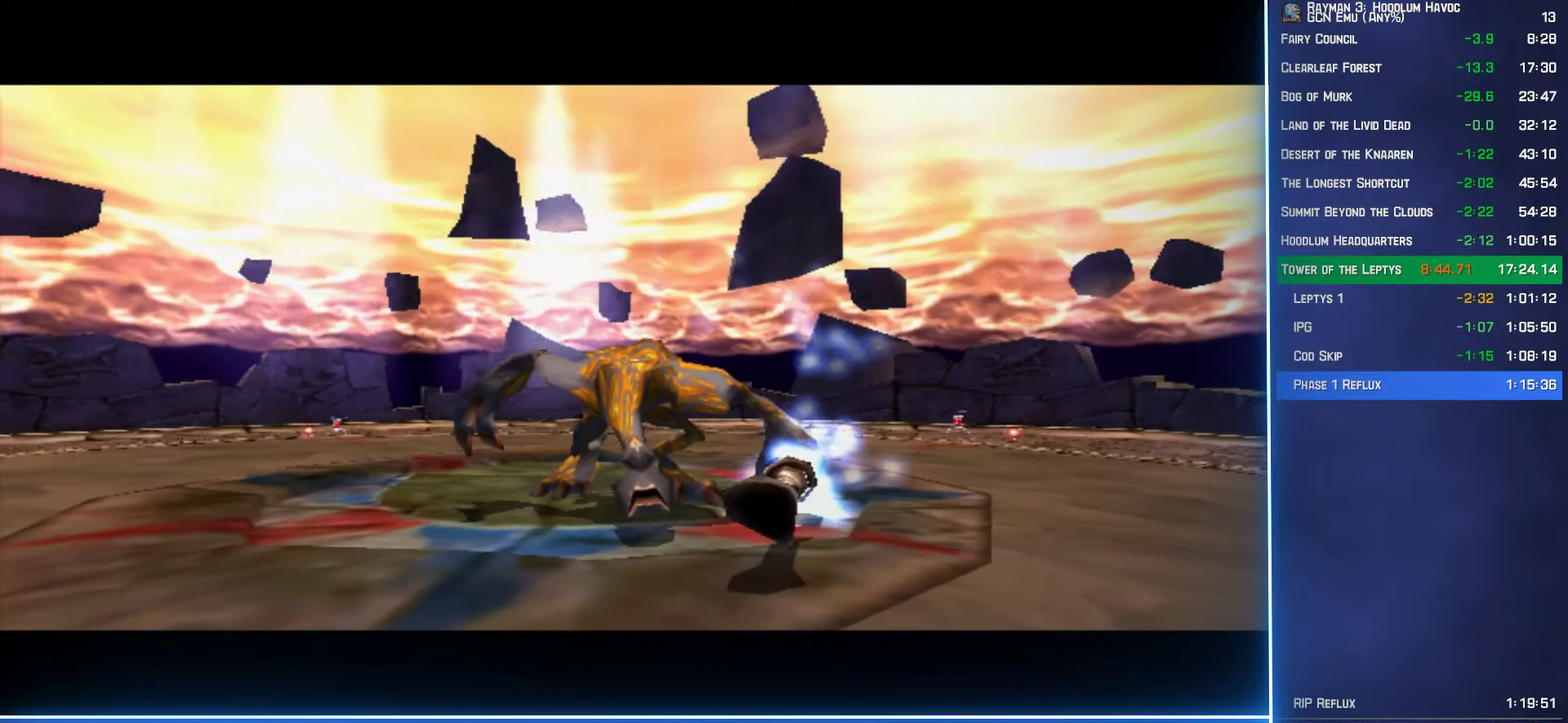
{"buttons": ["B"], "left_stick": "right", "right_stick": "center", "events": []}
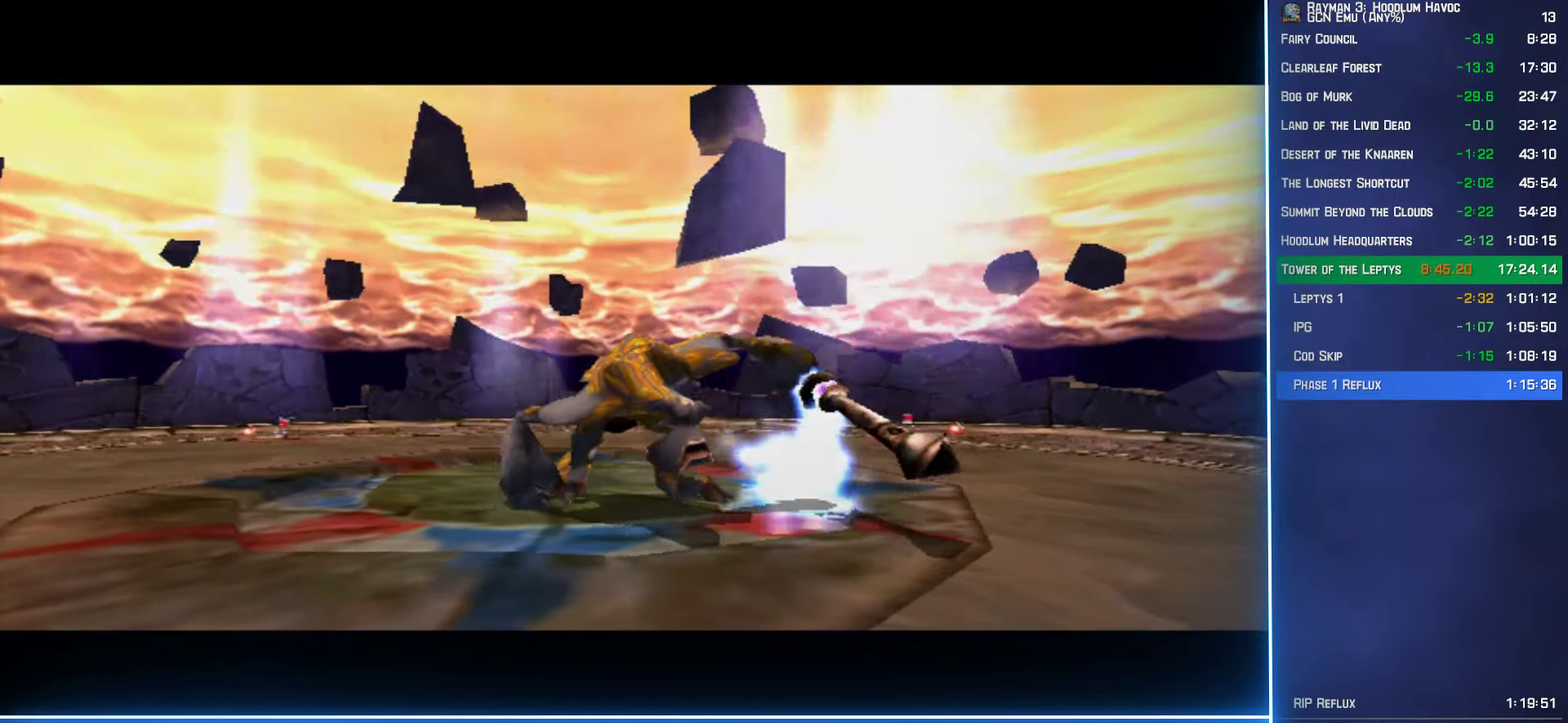
{"buttons": ["B"], "left_stick": "right", "right_stick": "center", "events": []}
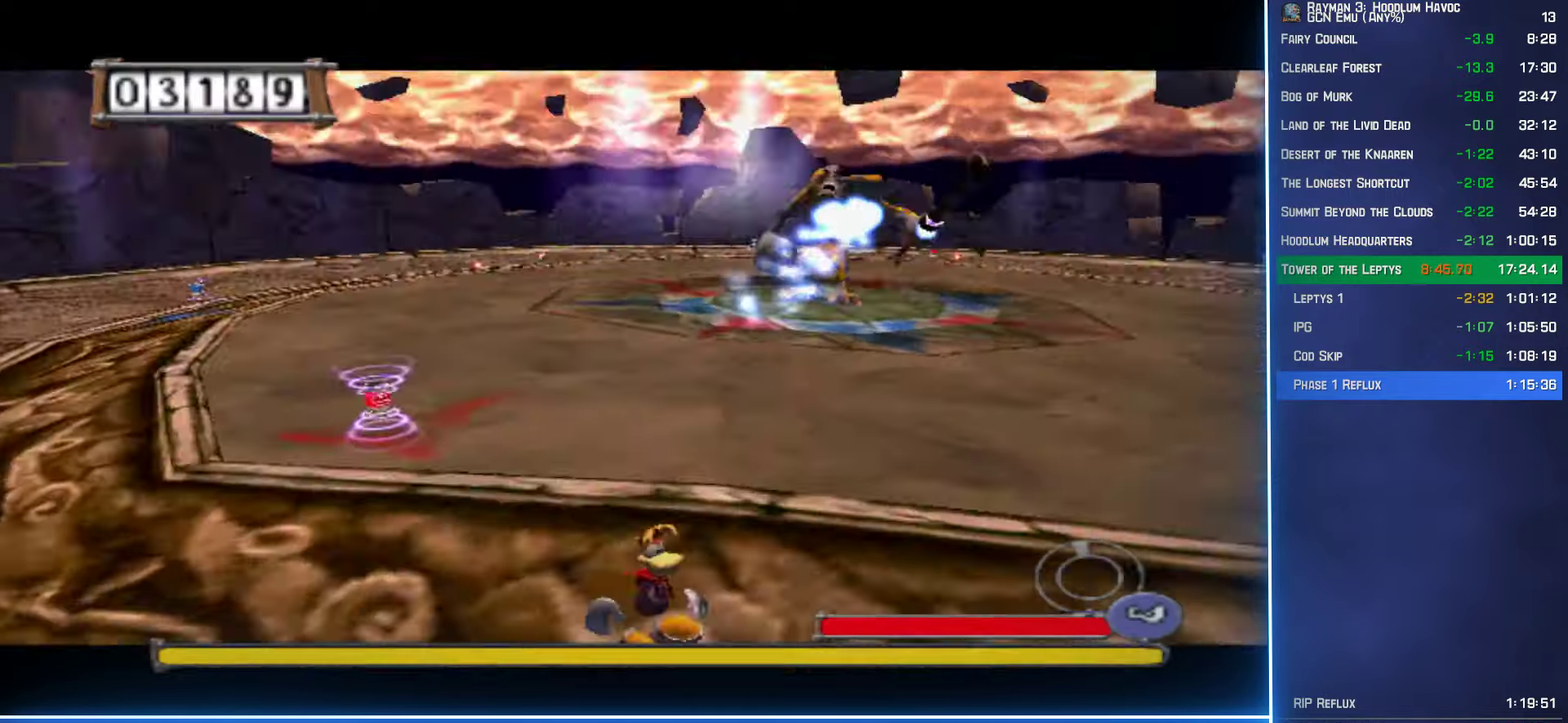
{"buttons": ["B"], "left_stick": "right", "right_stick": "center", "events": []}
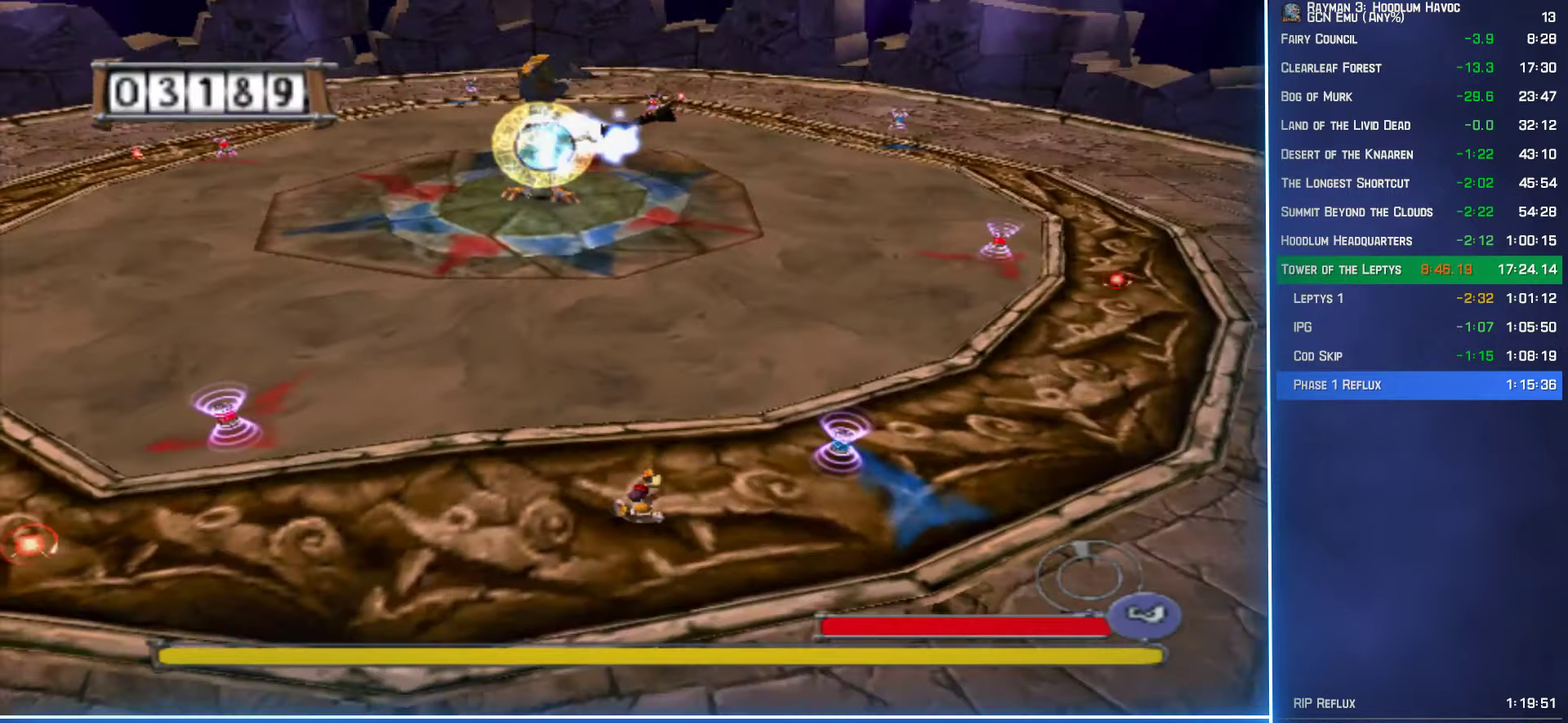
{"buttons": ["B"], "left_stick": "up", "right_stick": "center", "events": [[133, "left_stick", "up-right"], [417, "left_stick", "up"]]}
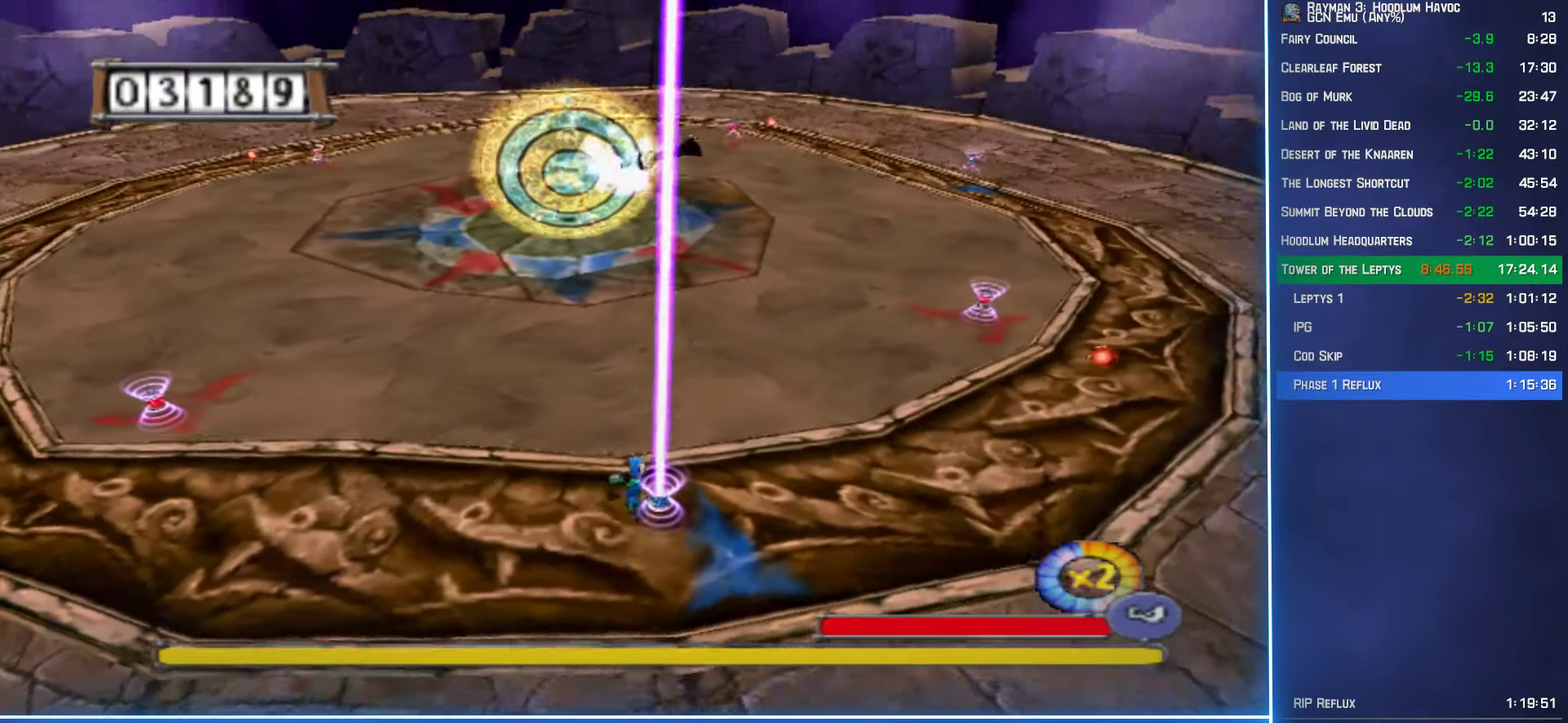
{"buttons": ["B"], "left_stick": "up", "right_stick": "center", "events": []}
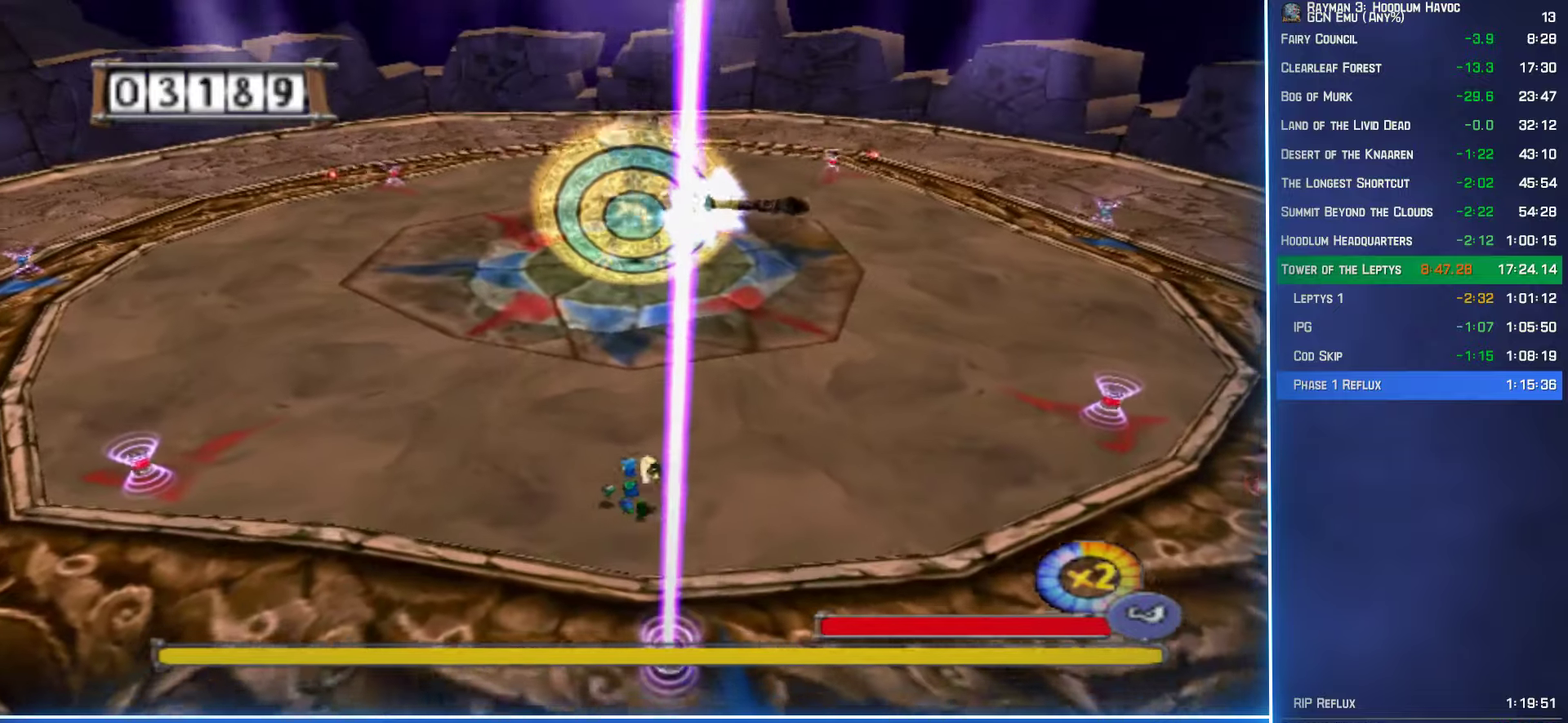
{"buttons": ["B"], "left_stick": "up", "right_stick": "center", "events": []}
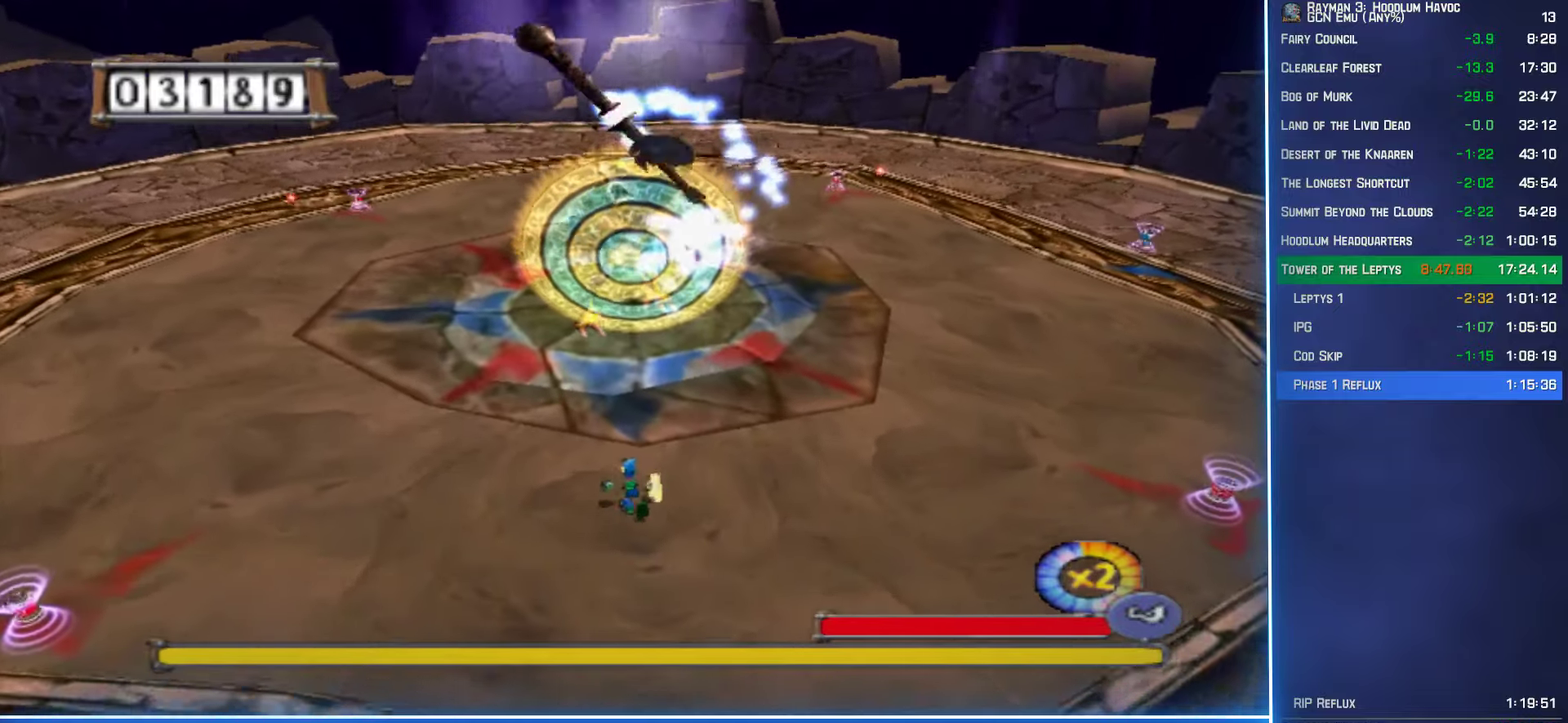
{"buttons": ["R2"], "left_stick": "left", "right_stick": "center", "events": [[217, "R2", "down"], [300, "B", "up"], [334, "left_stick", "up-left"], [384, "B", "down"], [417, "left_stick", "left"], [450, "B", "up"]]}
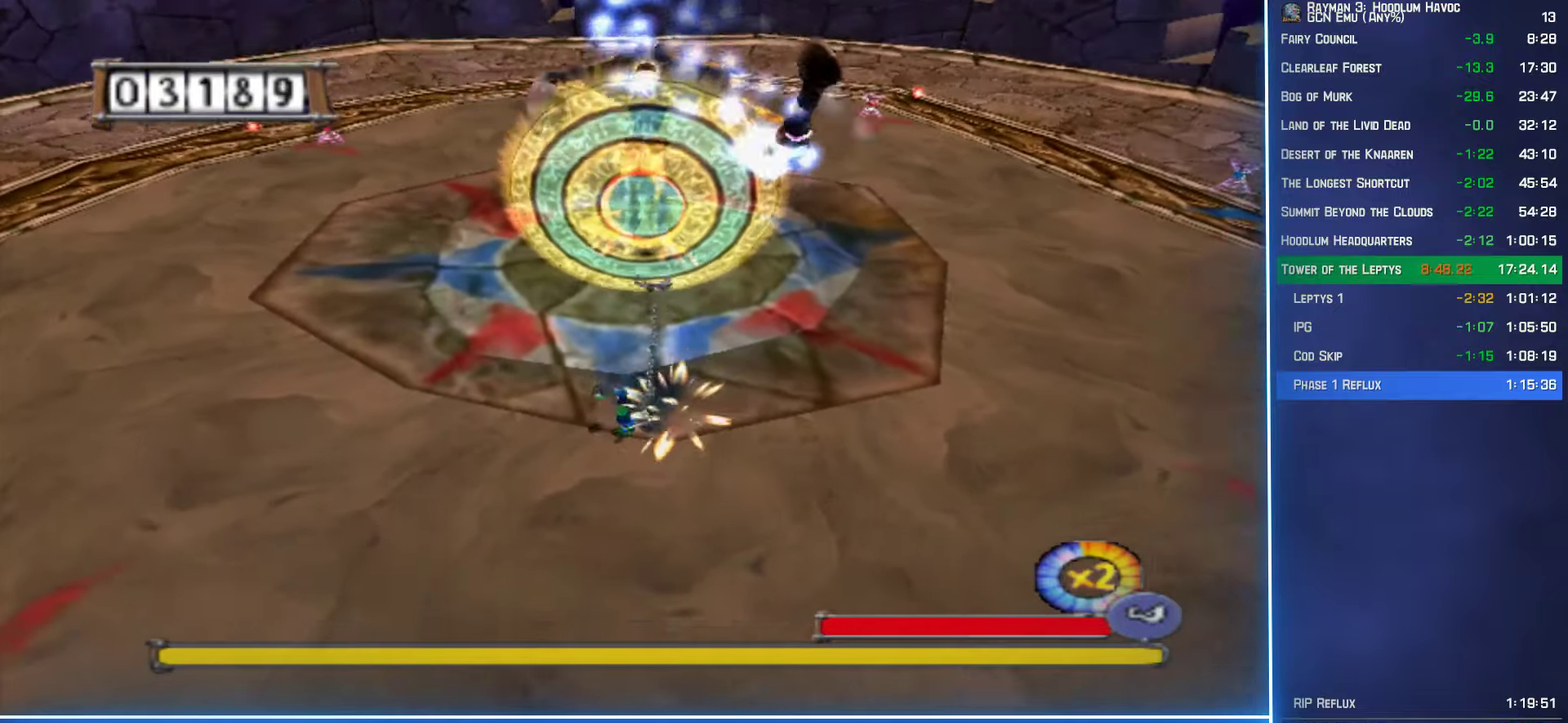
{"buttons": ["B", "R2"], "left_stick": "down-left", "right_stick": "center", "events": [[17, "B", "down"], [84, "B", "up"], [100, "left_stick", "down-left"], [184, "B", "down"], [267, "B", "up"], [350, "B", "down"], [417, "B", "up"], [500, "B", "down"]]}
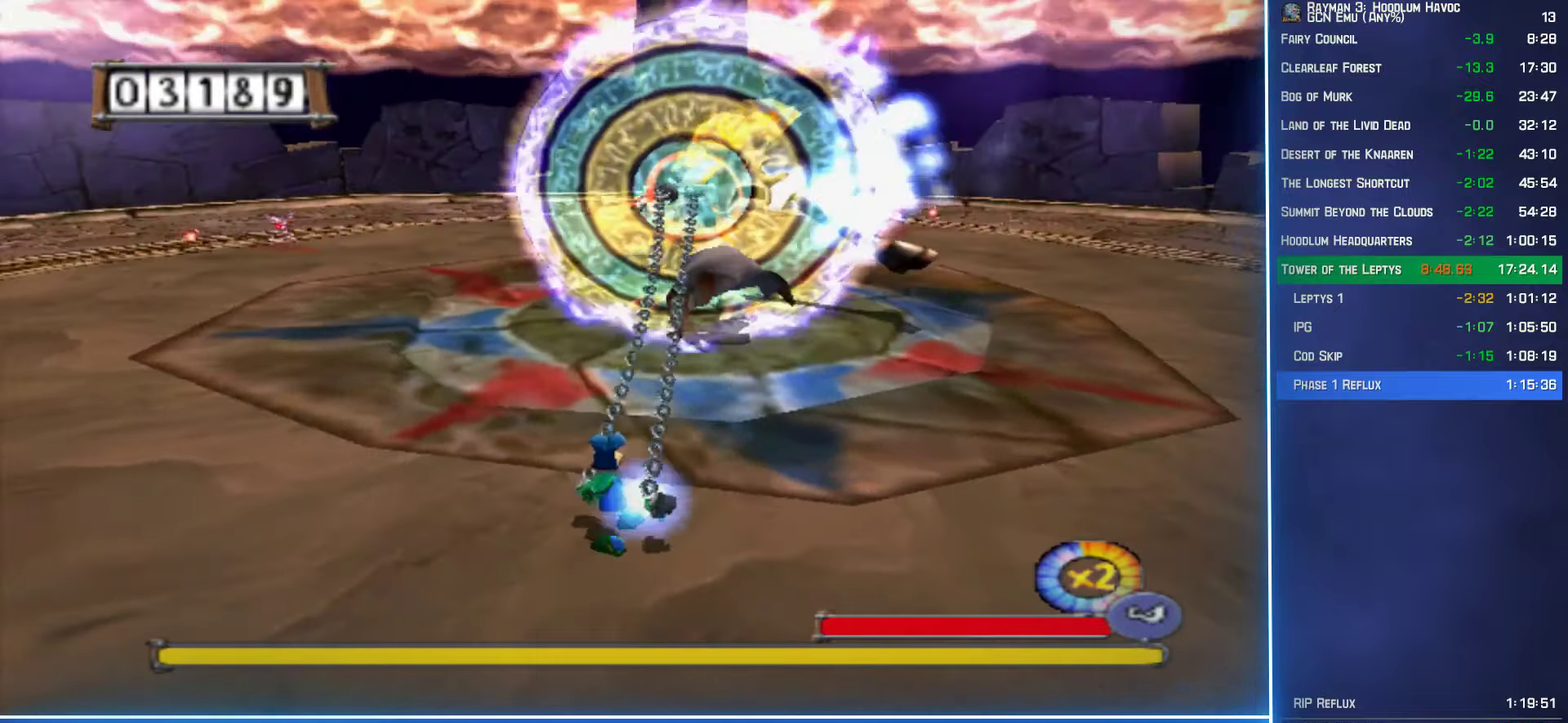
{"buttons": ["B", "R2"], "left_stick": "left", "right_stick": "center", "events": [[84, "B", "up"], [150, "B", "down"], [234, "B", "up"], [300, "left_stick", "left"], [334, "B", "down"], [417, "B", "up"], [484, "B", "down"]]}
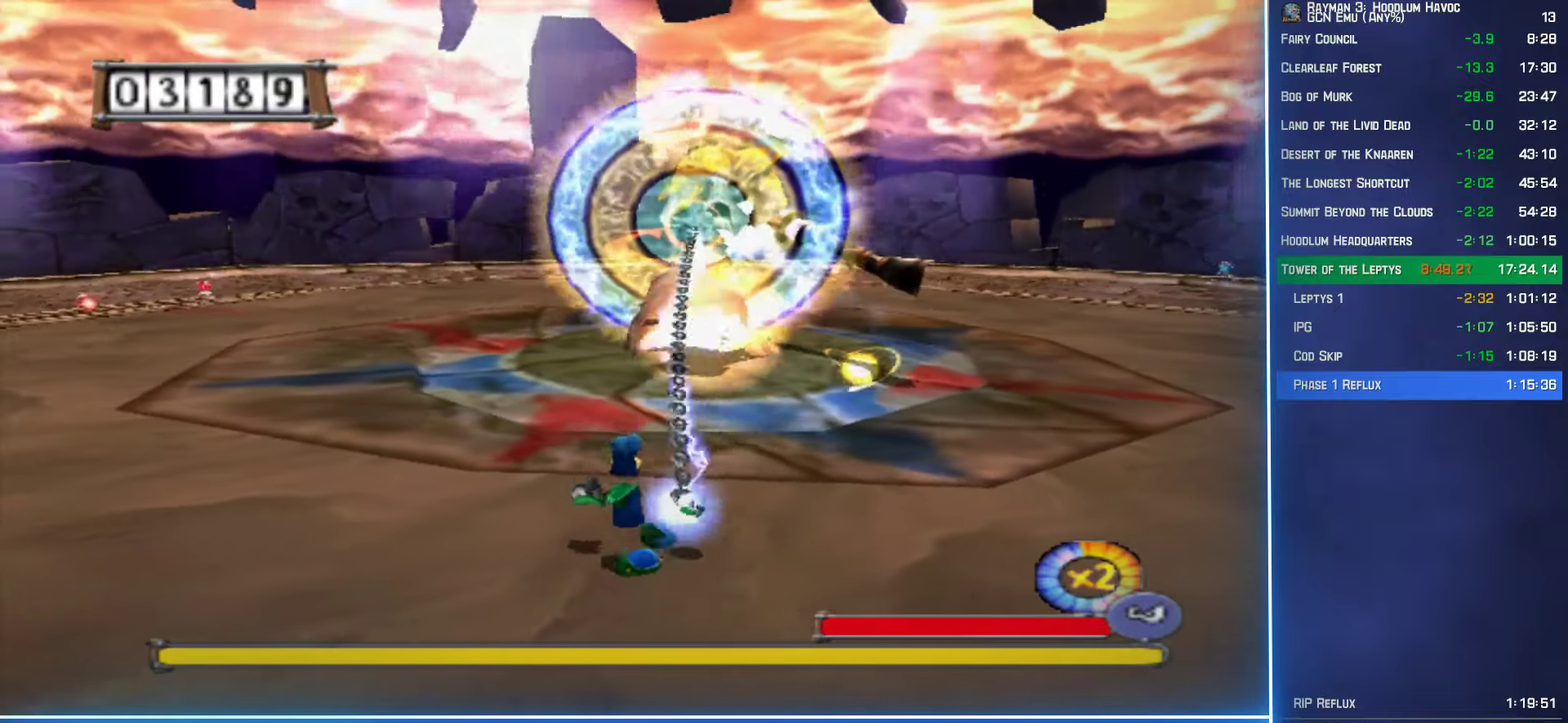
{"buttons": ["B", "R2"], "left_stick": "left", "right_stick": "center", "events": [[50, "B", "up"], [134, "B", "down"], [217, "B", "up"], [300, "B", "down"], [350, "B", "up"], [450, "B", "down"]]}
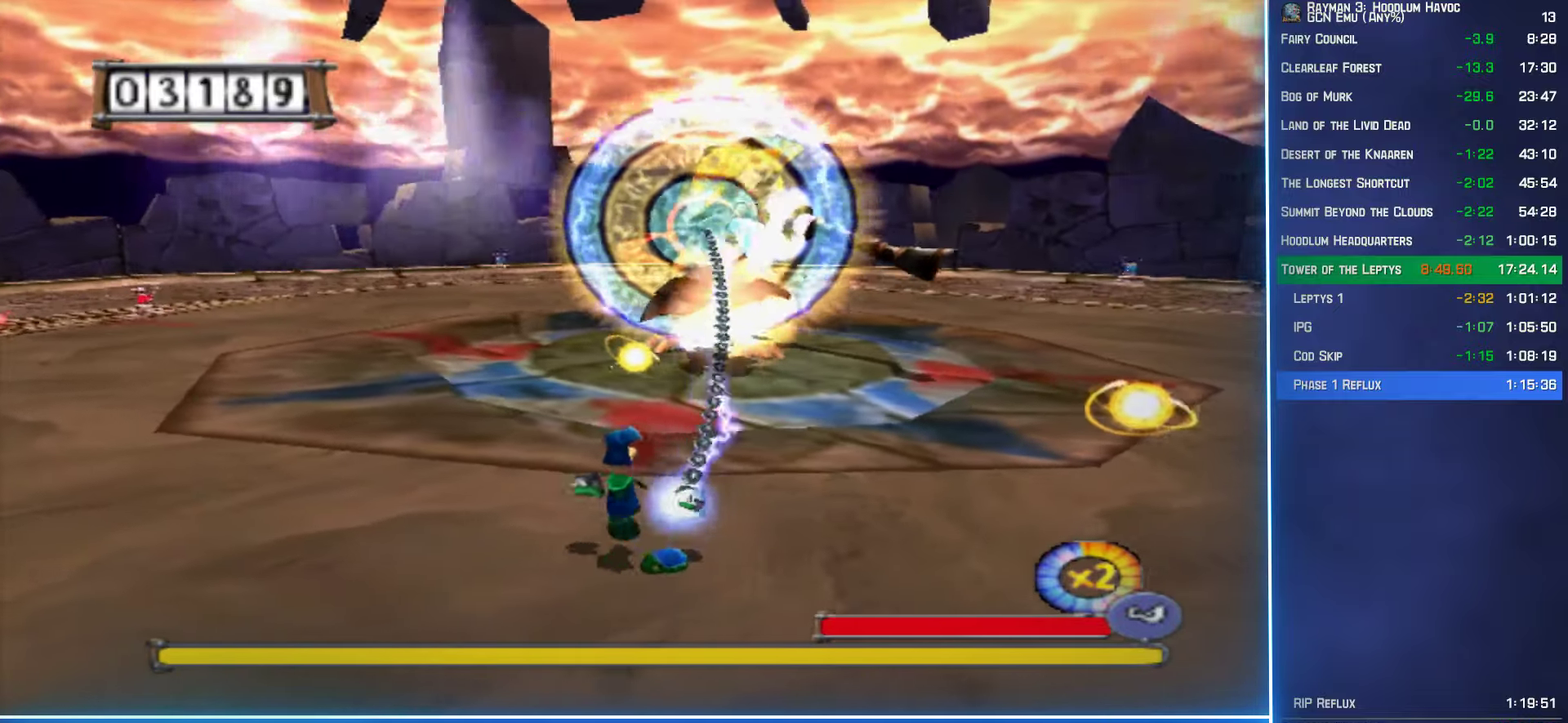
{"buttons": ["R2"], "left_stick": "left", "right_stick": "center", "events": [[17, "B", "up"], [84, "B", "down"], [150, "B", "up"], [250, "B", "down"], [334, "B", "up"], [417, "B", "down"], [500, "B", "up"]]}
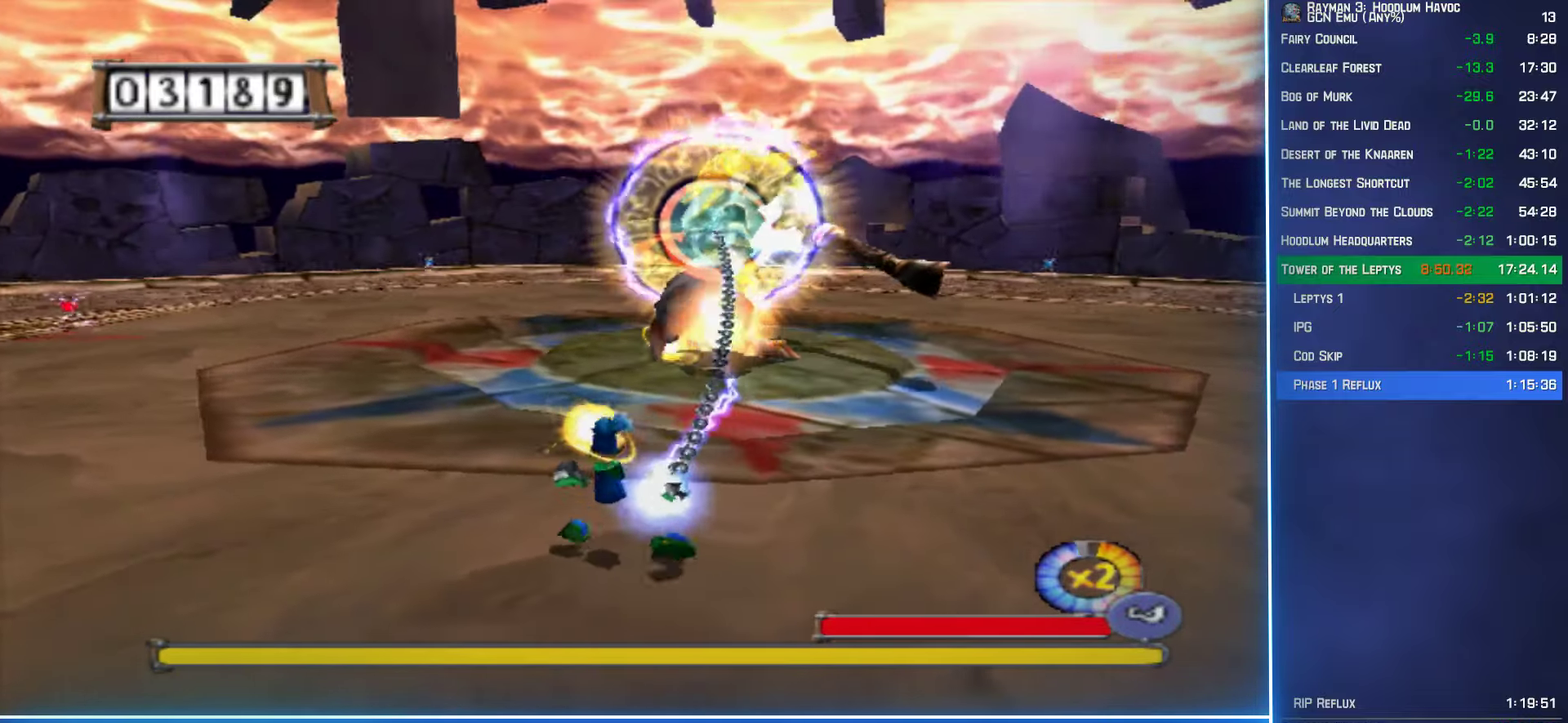
{"buttons": ["R2"], "left_stick": "left", "right_stick": "center", "events": [[67, "B", "down"], [167, "B", "up"], [250, "B", "down"], [334, "B", "up"], [434, "B", "down"], [500, "B", "up"]]}
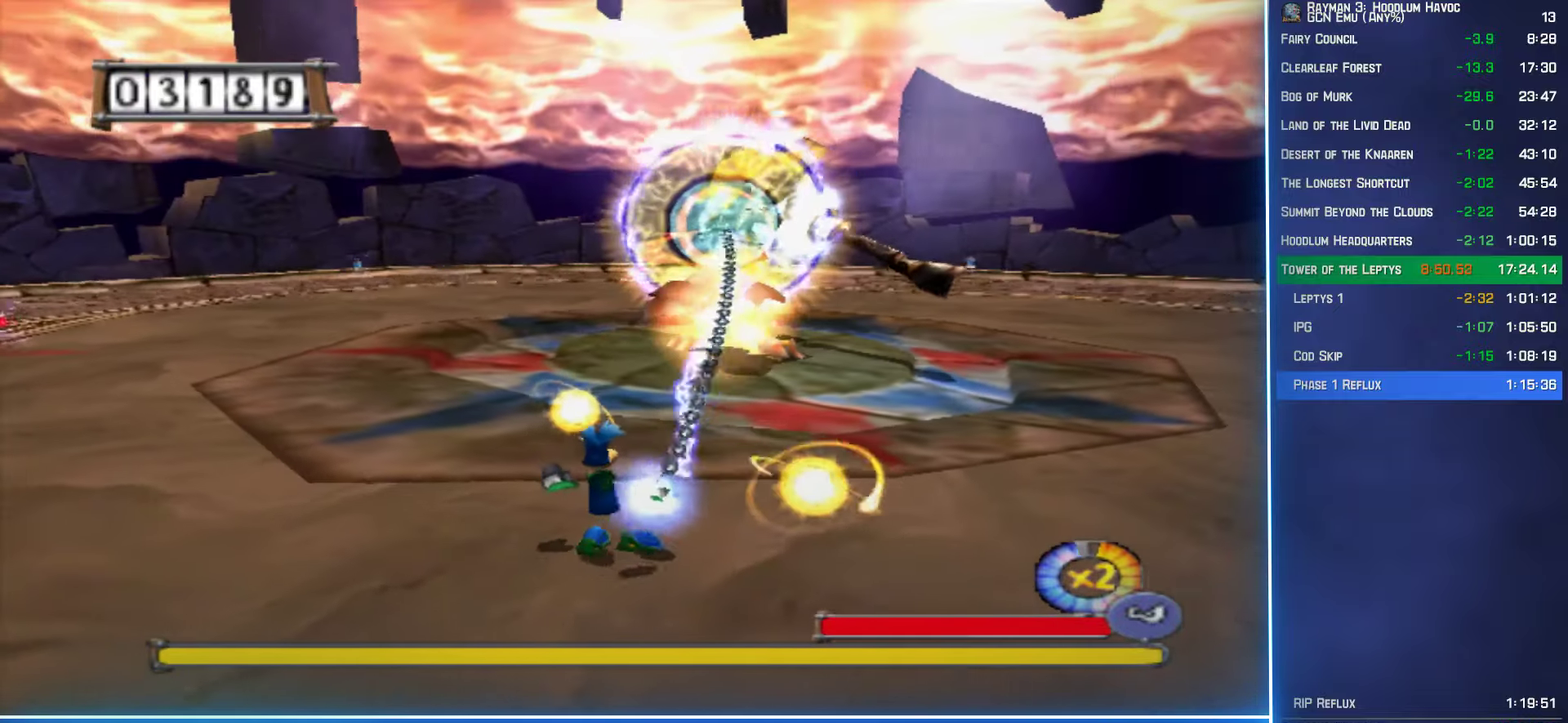
{"buttons": ["B", "R2"], "left_stick": "left", "right_stick": "center", "events": [[84, "B", "down"], [184, "B", "up"], [284, "B", "down"], [384, "B", "up"], [467, "B", "down"]]}
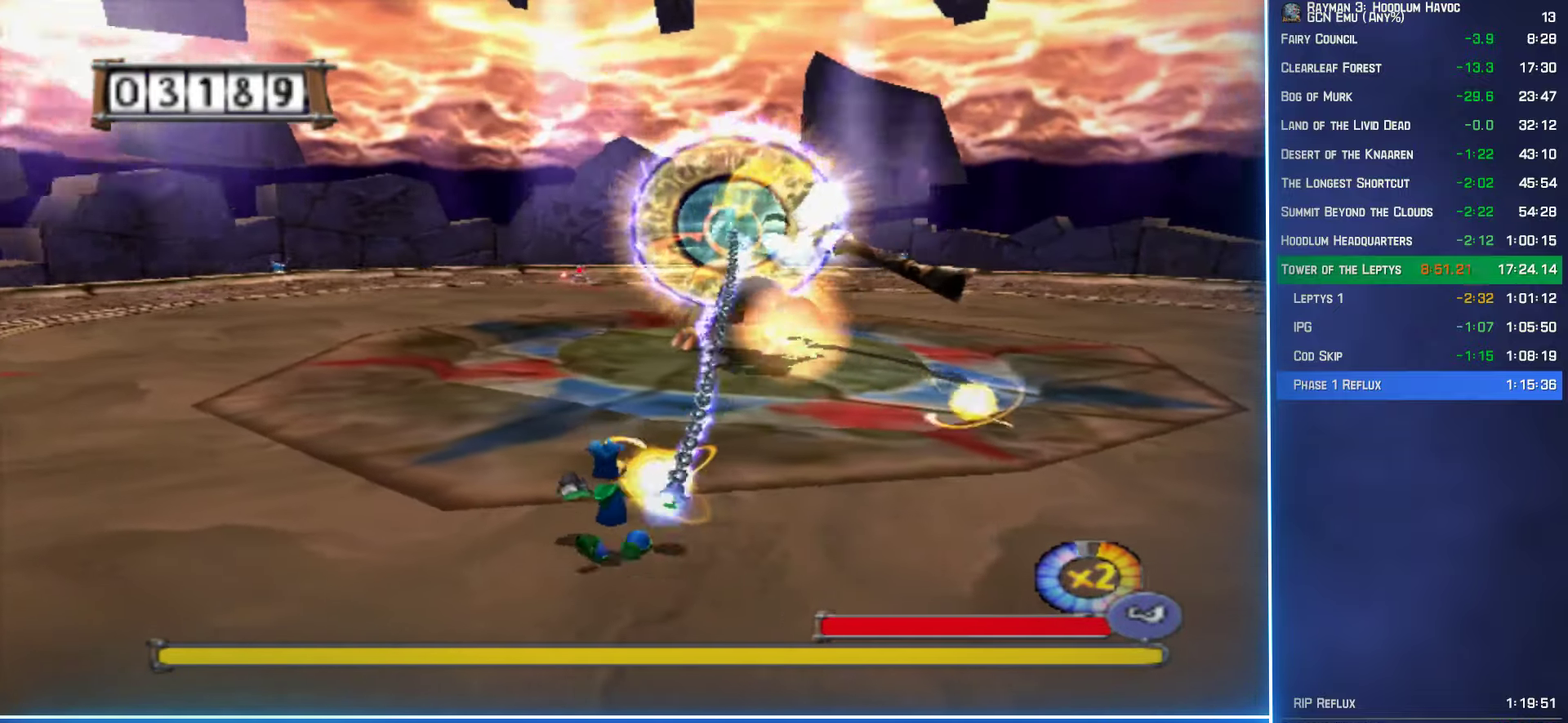
{"buttons": ["B", "R2"], "left_stick": "left", "right_stick": "center", "events": [[50, "B", "up"], [134, "B", "down"], [200, "B", "up"], [284, "B", "down"], [367, "B", "up"], [467, "B", "down"]]}
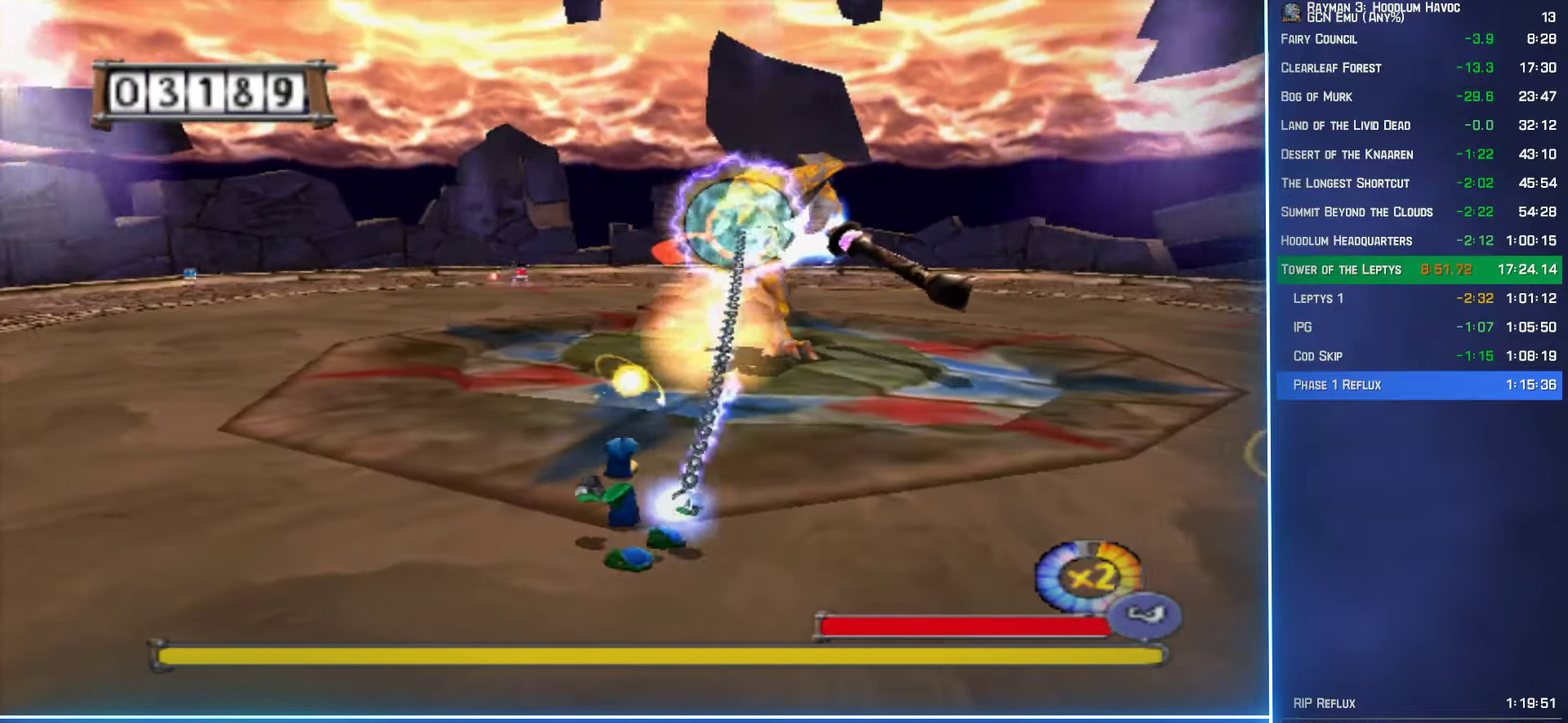
{"buttons": ["B", "R2"], "left_stick": "left", "right_stick": "center", "events": [[67, "B", "up"], [134, "B", "down"], [217, "B", "up"], [300, "B", "down"], [383, "B", "up"], [483, "B", "down"]]}
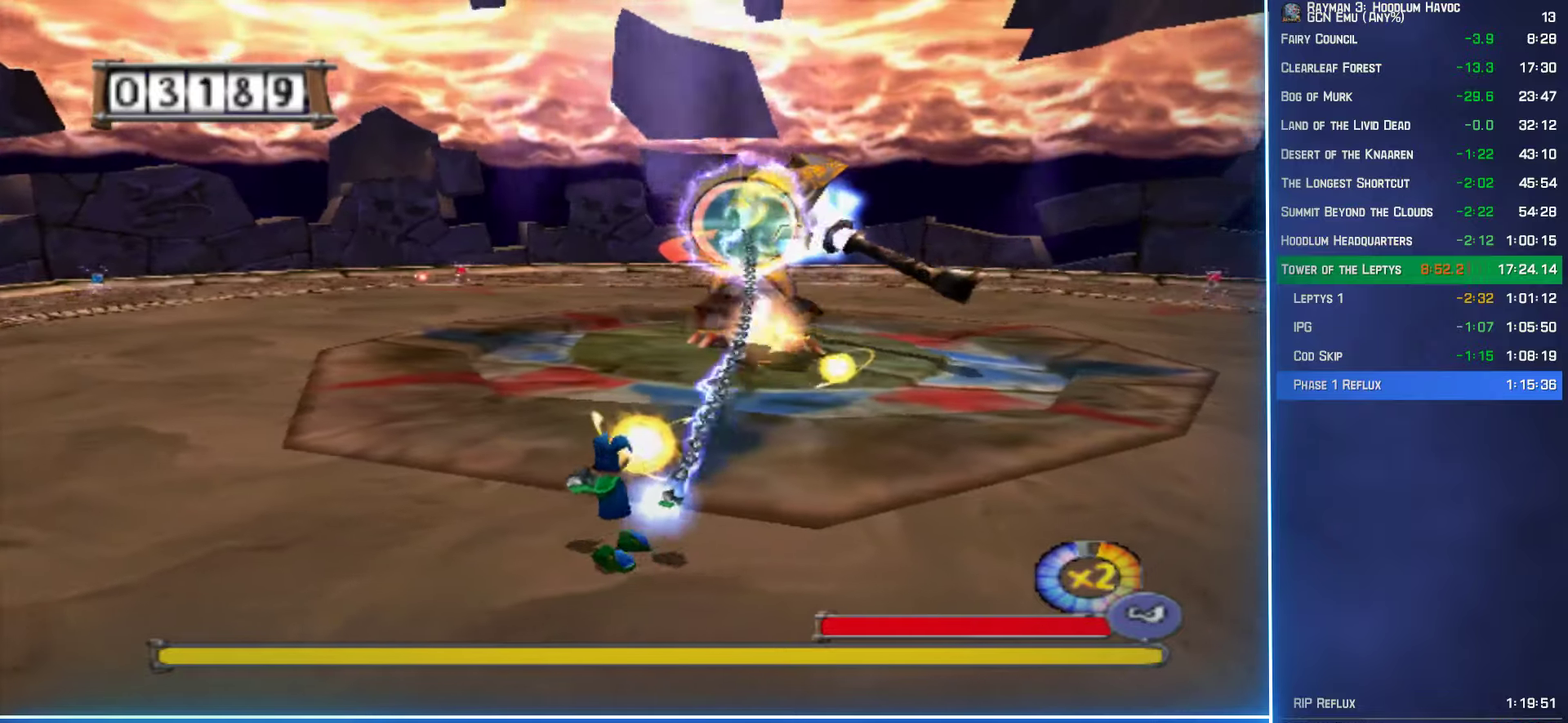
{"buttons": ["B", "R2"], "left_stick": "left", "right_stick": "center", "events": [[50, "B", "up"], [133, "B", "down"], [200, "left_stick", "down-left"], [216, "B", "up"], [283, "B", "down"], [283, "left_stick", "left"], [383, "B", "up"], [450, "B", "down"]]}